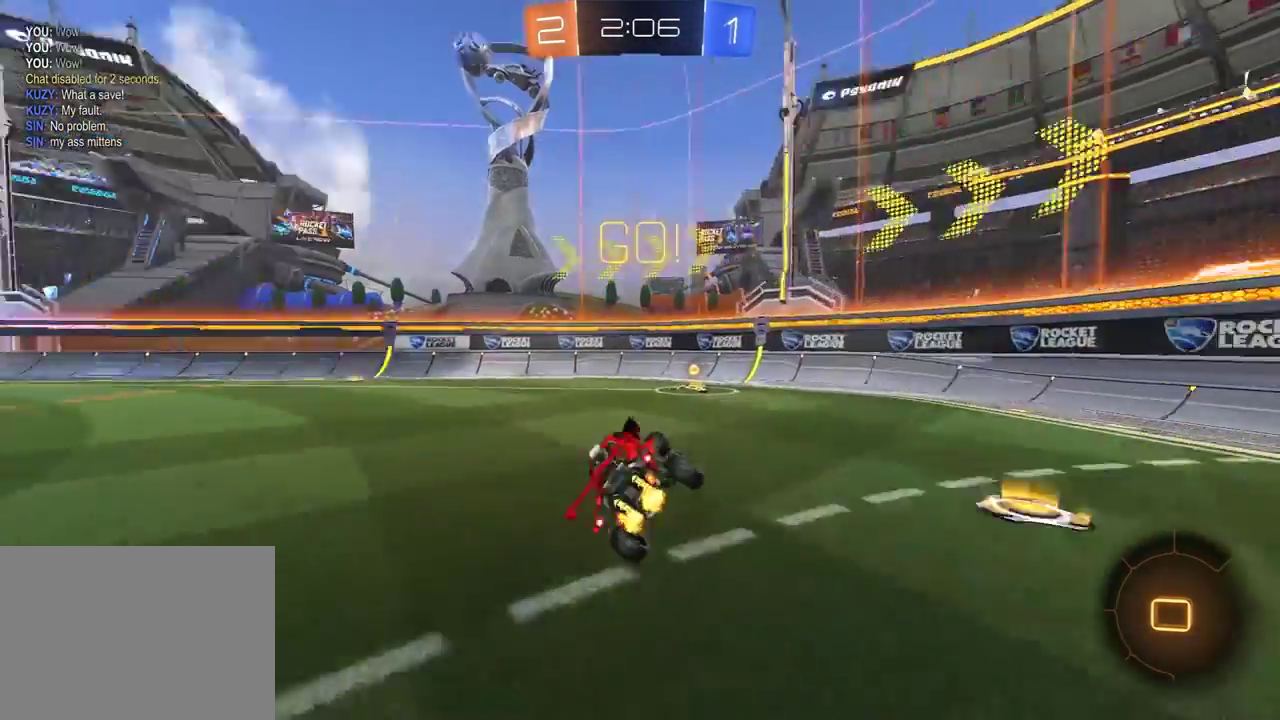
Gameplay with a controller (Xbox layout); each line is a JSON object with the inputs held at the frame after it. "events" lists button and stick changes between this image and that frame as [ms after this image, input, new state], when the widget could be followed in between. Not read: SELECT.
{"buttons": ["R2"], "left_stick": "center", "right_stick": "center", "events": [[17, "Y", "down"], [150, "Y", "up"], [150, "left_stick", "center"], [167, "R1", "up"], [350, "left_stick", "right"], [433, "left_stick", "center"]]}
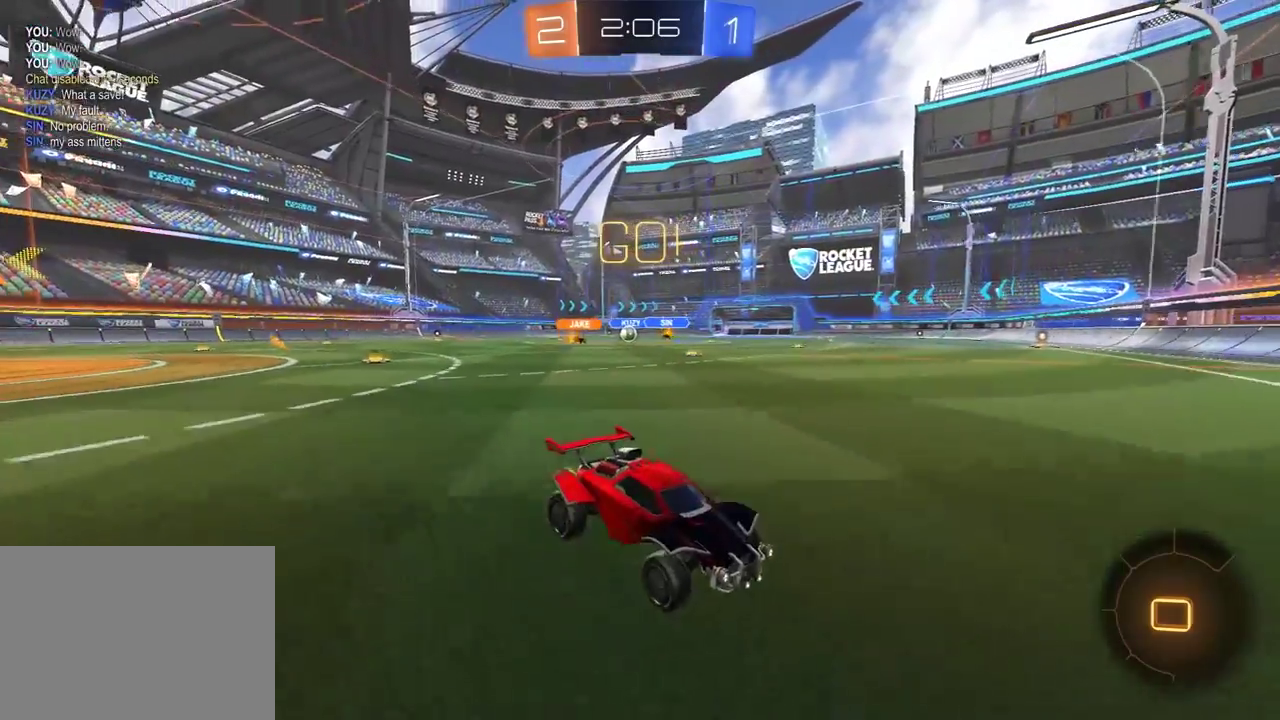
{"buttons": ["R1", "R2"], "left_stick": "left", "right_stick": "center", "events": [[33, "L1", "down"], [33, "left_stick", "left"], [217, "L1", "up"], [283, "R1", "down"]]}
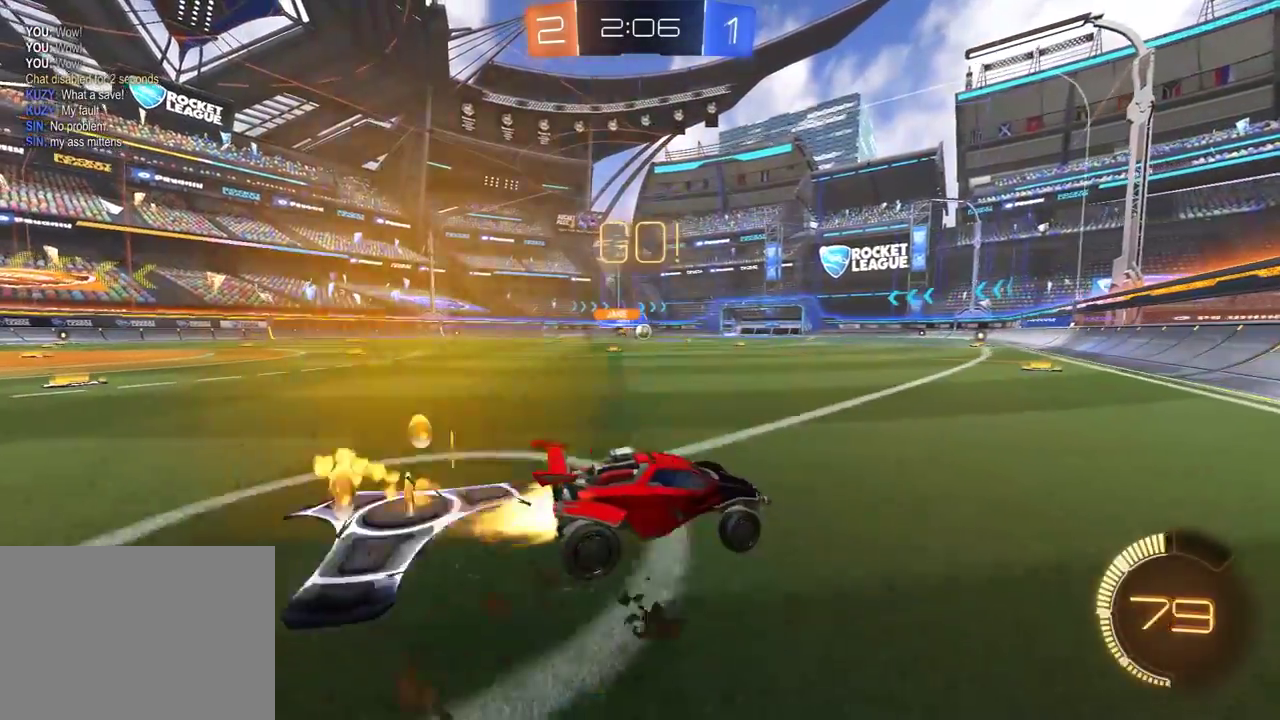
{"buttons": ["R1", "R2"], "left_stick": "right", "right_stick": "center", "events": [[250, "left_stick", "center"], [383, "left_stick", "right"]]}
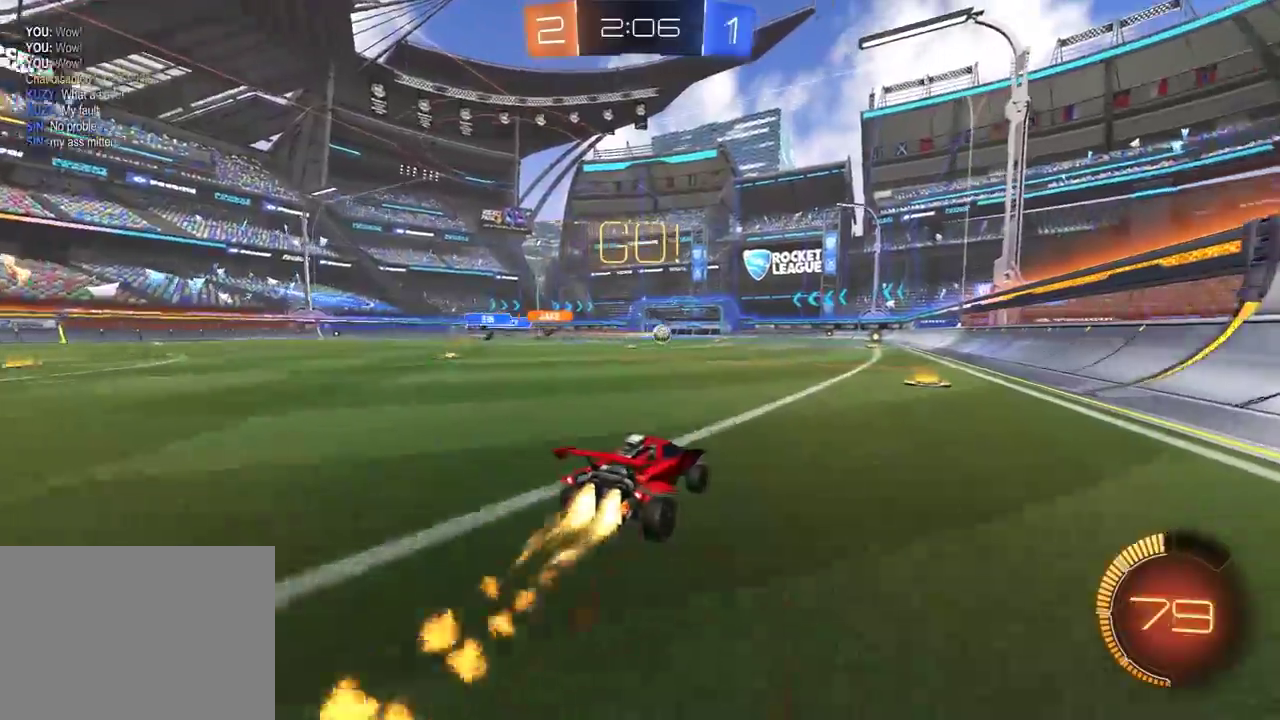
{"buttons": ["R2"], "left_stick": "center", "right_stick": "center", "events": [[117, "R1", "up"], [133, "left_stick", "up"], [150, "A", "down"], [200, "L3", "down"], [217, "A", "up"], [250, "A", "down"], [317, "L3", "up"], [333, "A", "up"], [383, "left_stick", "center"]]}
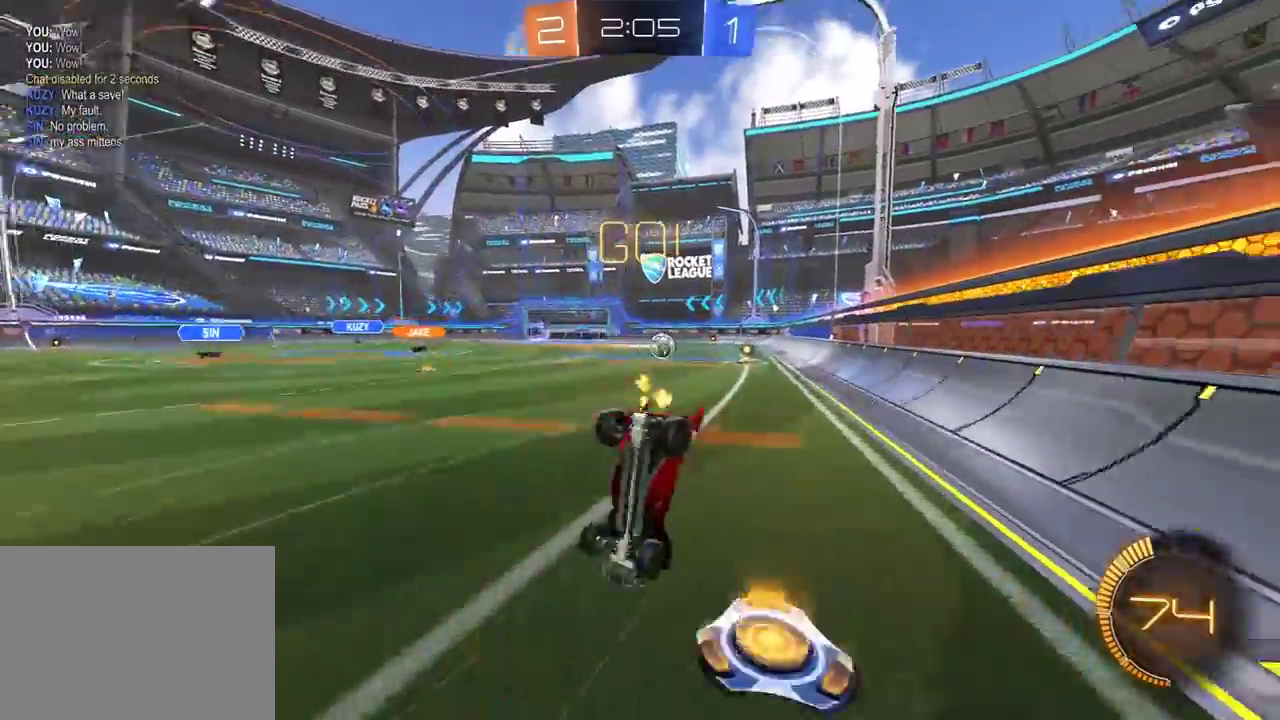
{"buttons": ["R2"], "left_stick": "right", "right_stick": "center", "events": [[117, "R2", "up"], [267, "R2", "down"], [500, "left_stick", "right"]]}
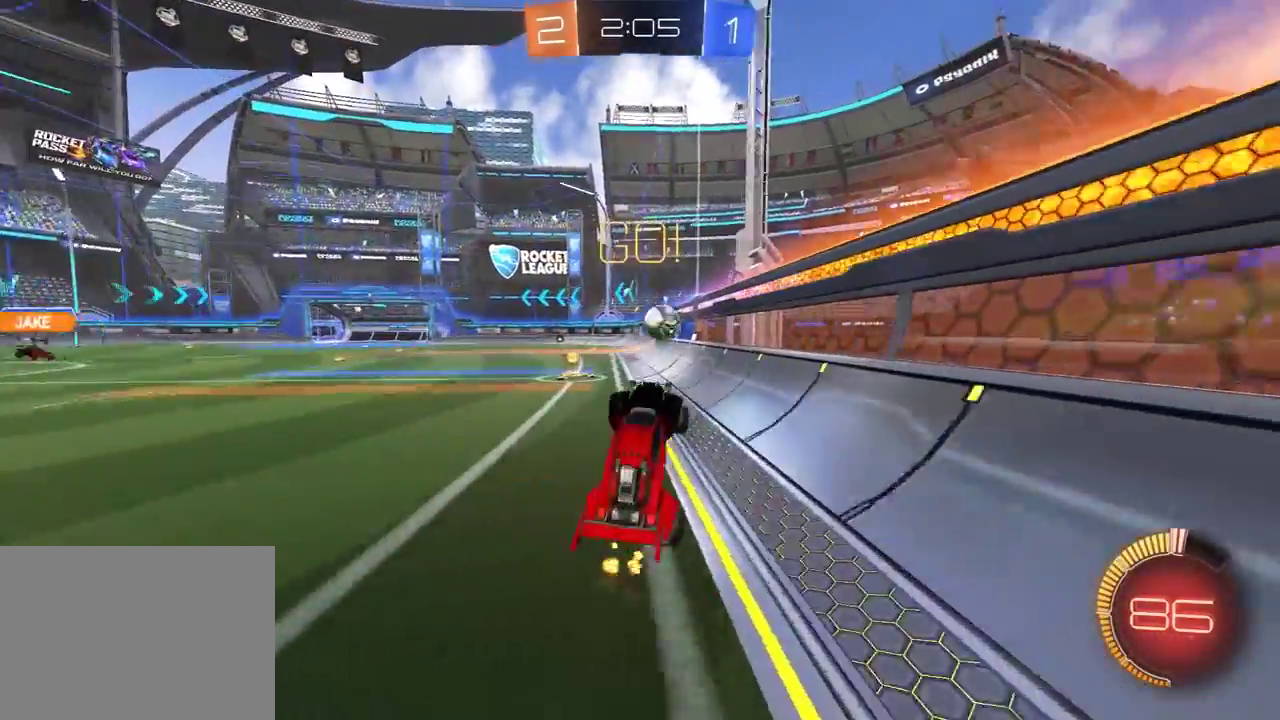
{"buttons": ["R2"], "left_stick": "right", "right_stick": "center", "events": []}
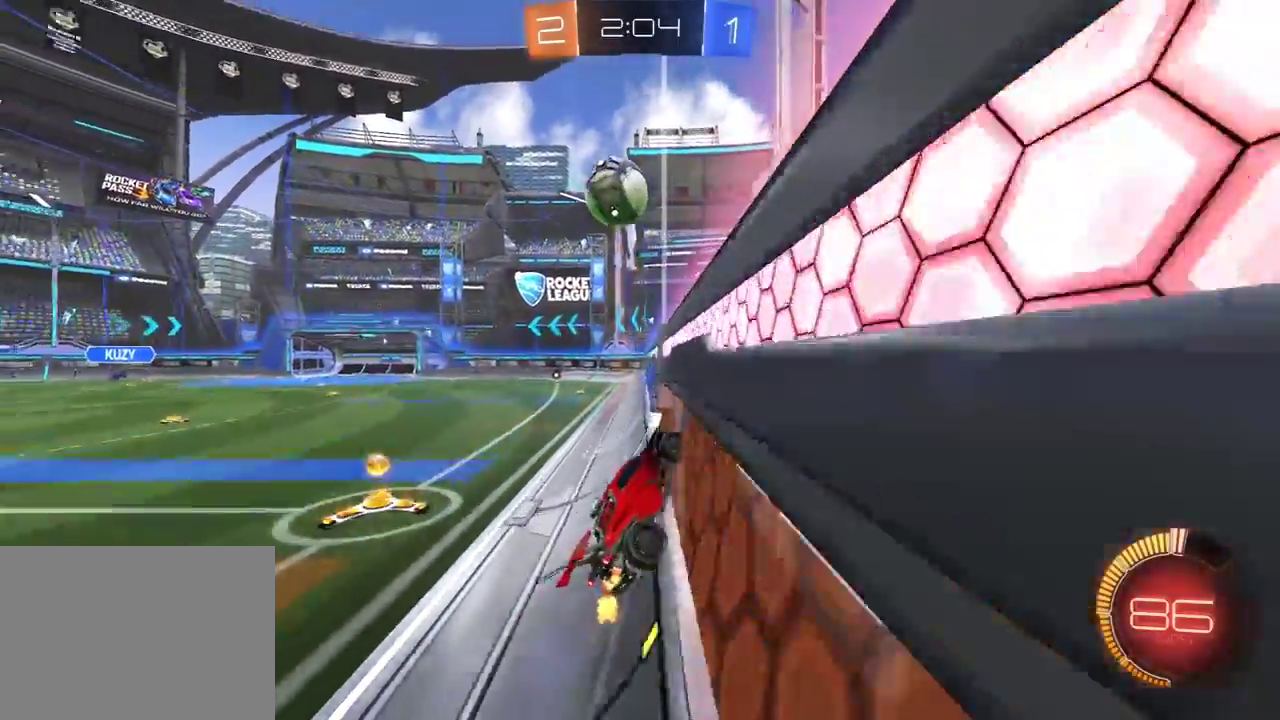
{"buttons": ["R2"], "left_stick": "left", "right_stick": "center", "events": [[250, "left_stick", "left"]]}
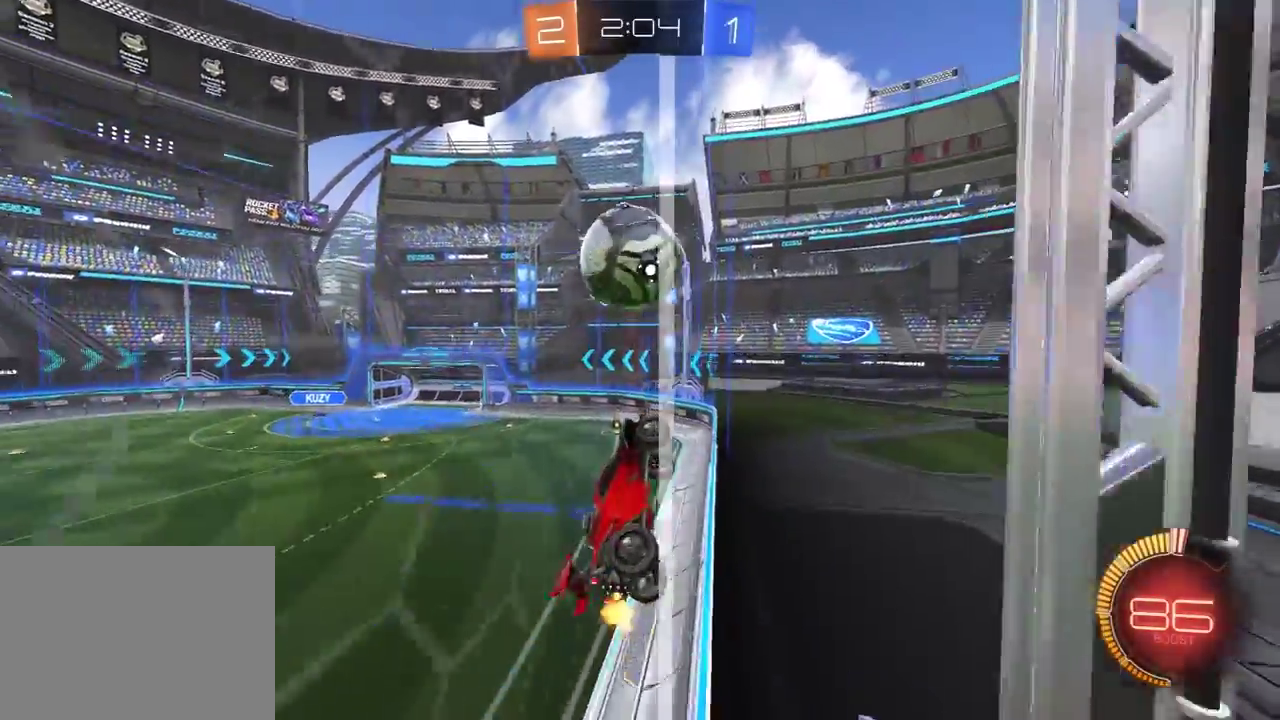
{"buttons": ["X", "R2"], "left_stick": "right", "right_stick": "center", "events": [[133, "left_stick", "center"], [233, "R2", "up"], [283, "left_stick", "down-right"], [333, "A", "down"], [333, "R2", "down"], [383, "X", "down"], [417, "left_stick", "right"], [433, "A", "up"]]}
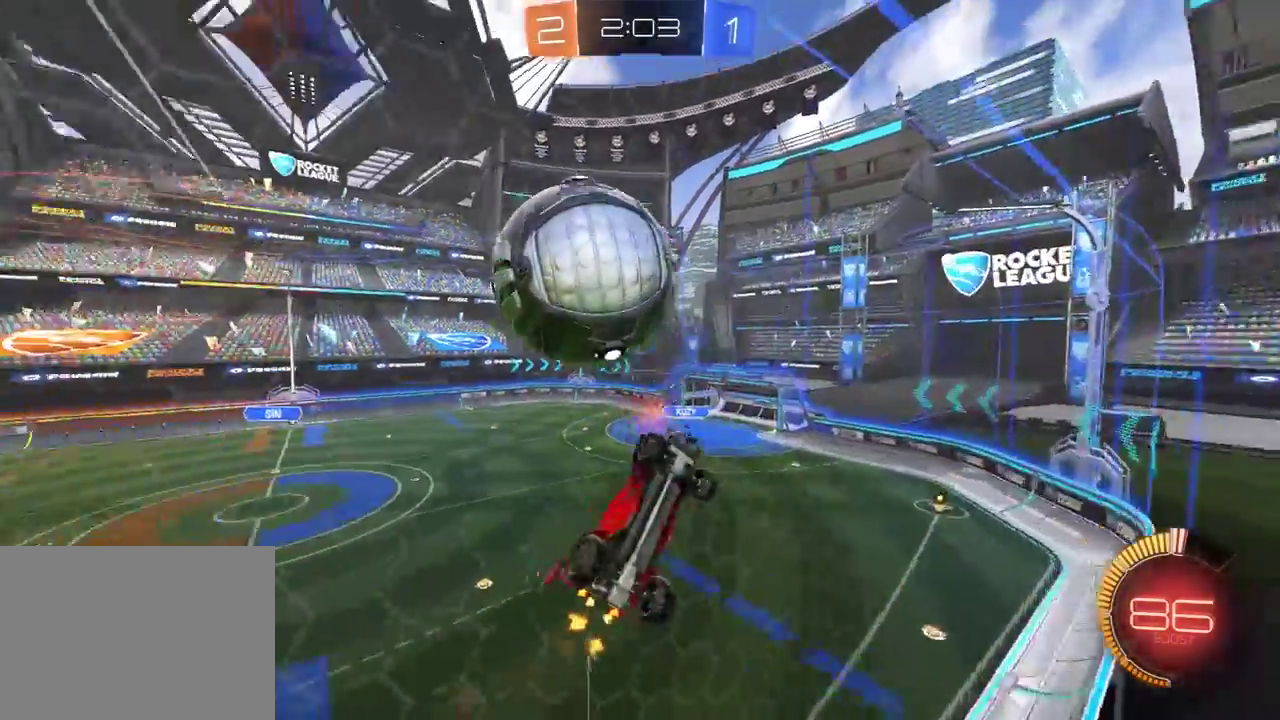
{"buttons": ["X", "R1", "R2"], "left_stick": "left", "right_stick": "center", "events": [[67, "left_stick", "up-right"], [100, "R1", "down"], [217, "left_stick", "up"], [283, "left_stick", "up-left"], [417, "left_stick", "left"]]}
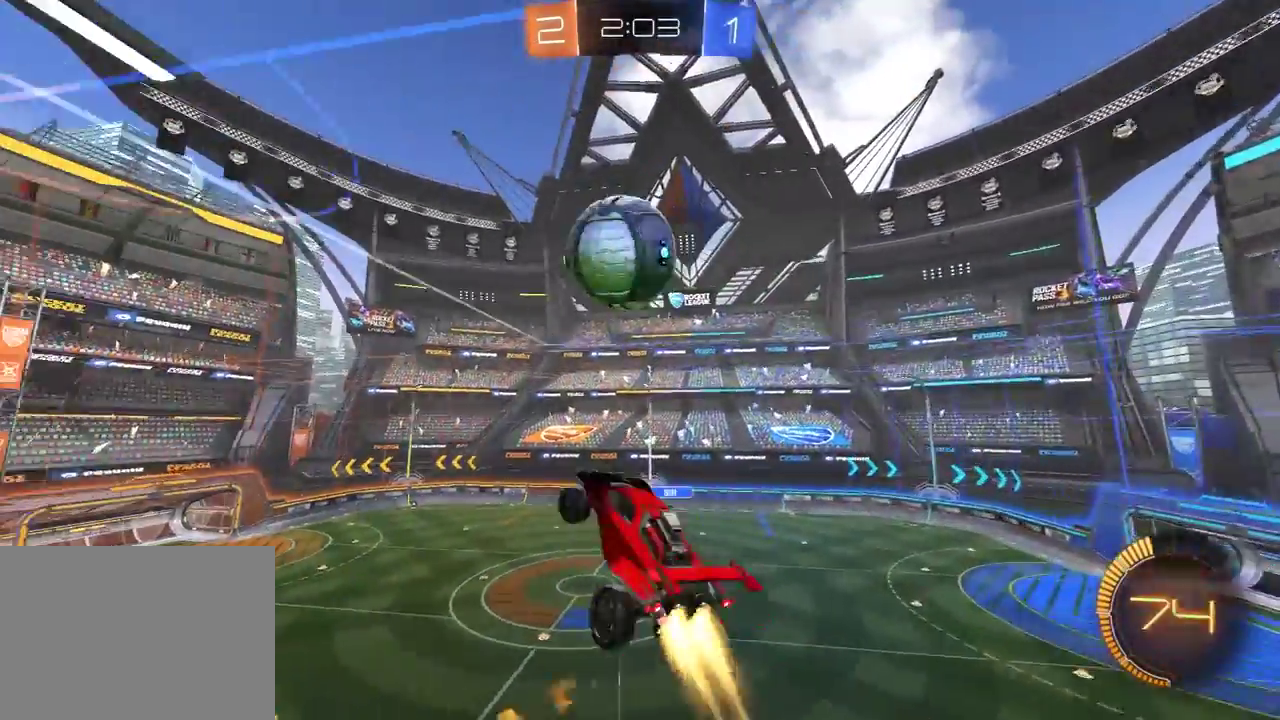
{"buttons": ["R1", "R2"], "left_stick": "left", "right_stick": "center", "events": [[217, "X", "up"]]}
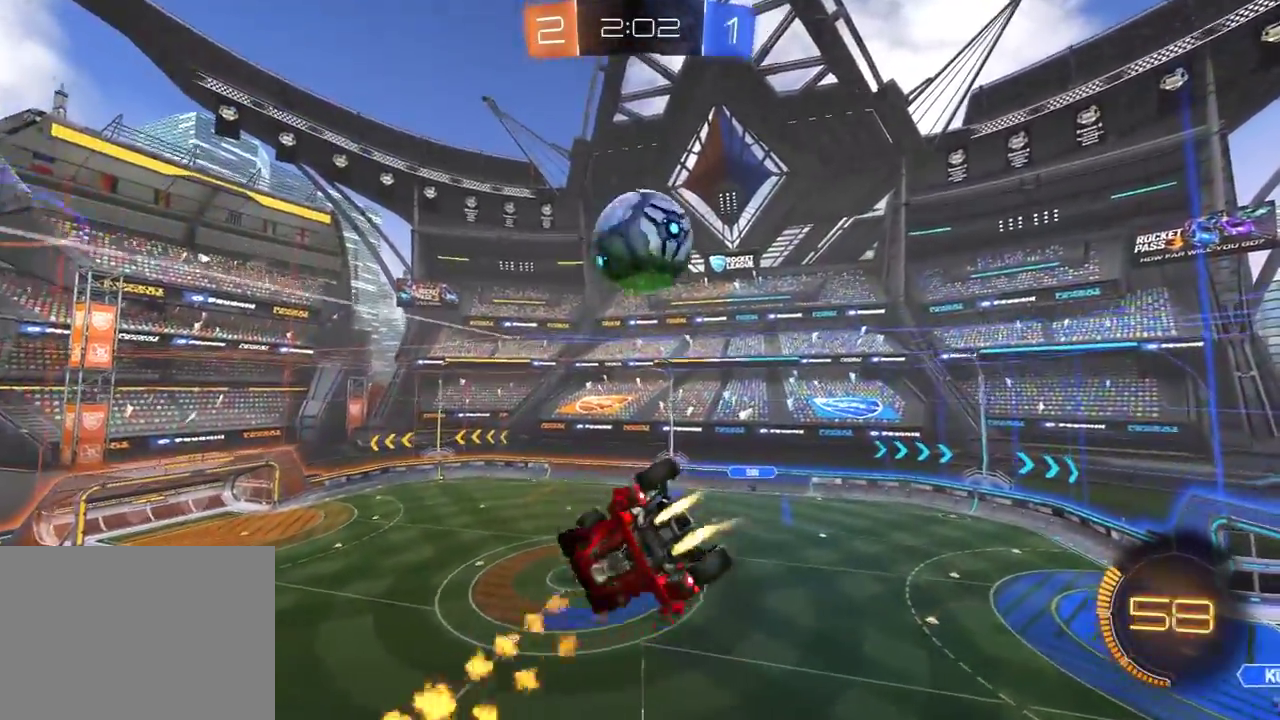
{"buttons": [], "left_stick": "left", "right_stick": "center", "events": [[217, "R1", "up"], [267, "Y", "down"], [367, "L1", "down"], [383, "Y", "up"], [417, "L1", "up"], [450, "R2", "up"]]}
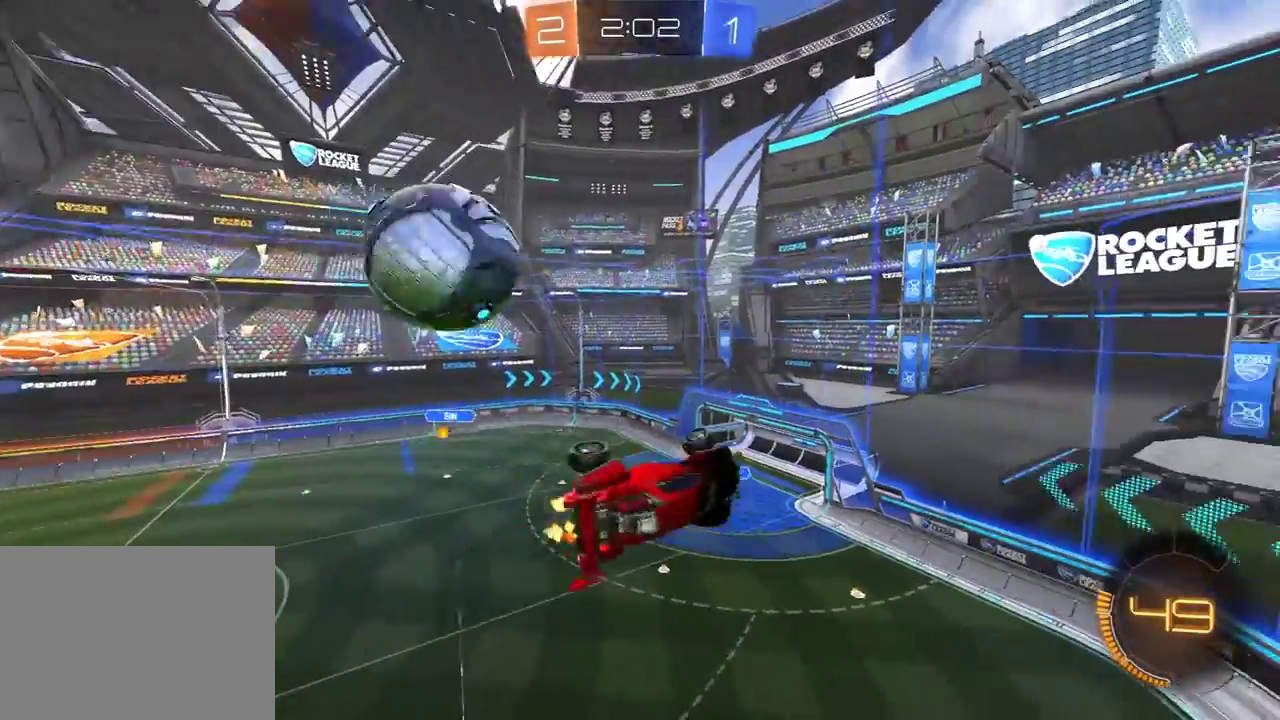
{"buttons": ["R2"], "left_stick": "left", "right_stick": "center", "events": [[100, "left_stick", "down-left"], [300, "R2", "down"], [333, "left_stick", "left"], [350, "R1", "down"], [483, "R1", "up"]]}
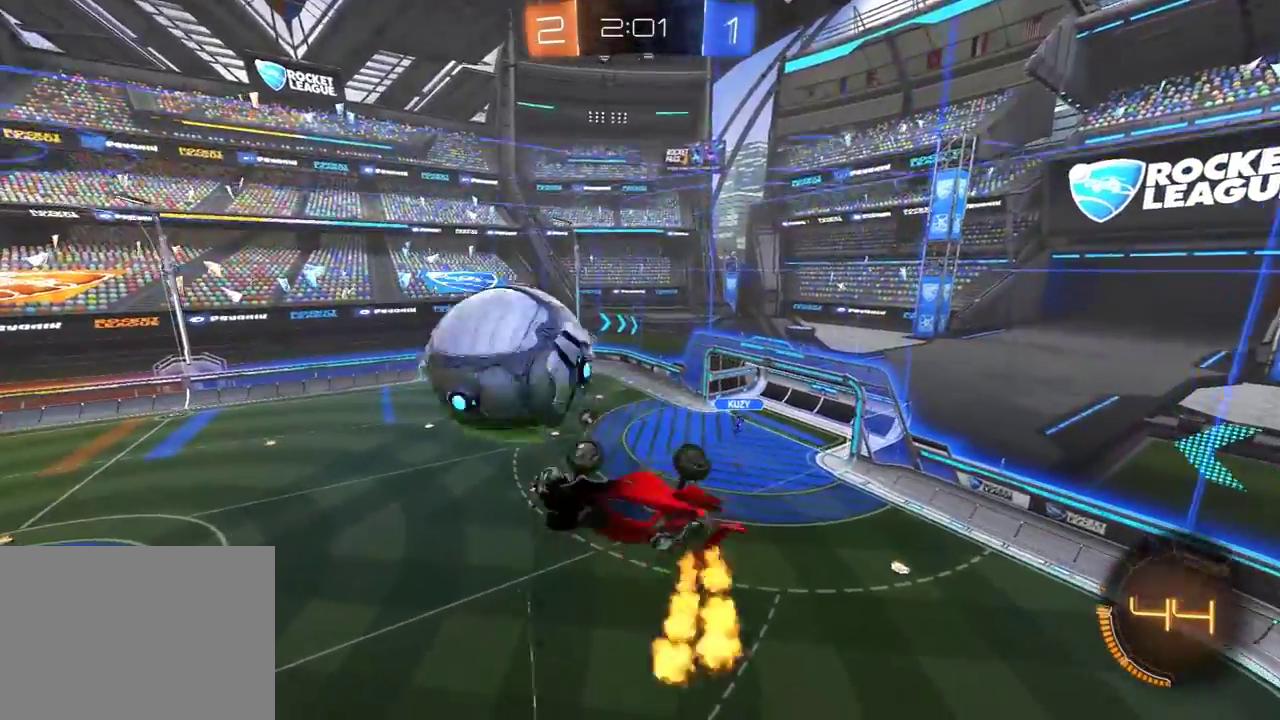
{"buttons": ["X", "R2"], "left_stick": "left", "right_stick": "center", "events": [[83, "R2", "up"], [333, "R2", "down"], [400, "X", "down"]]}
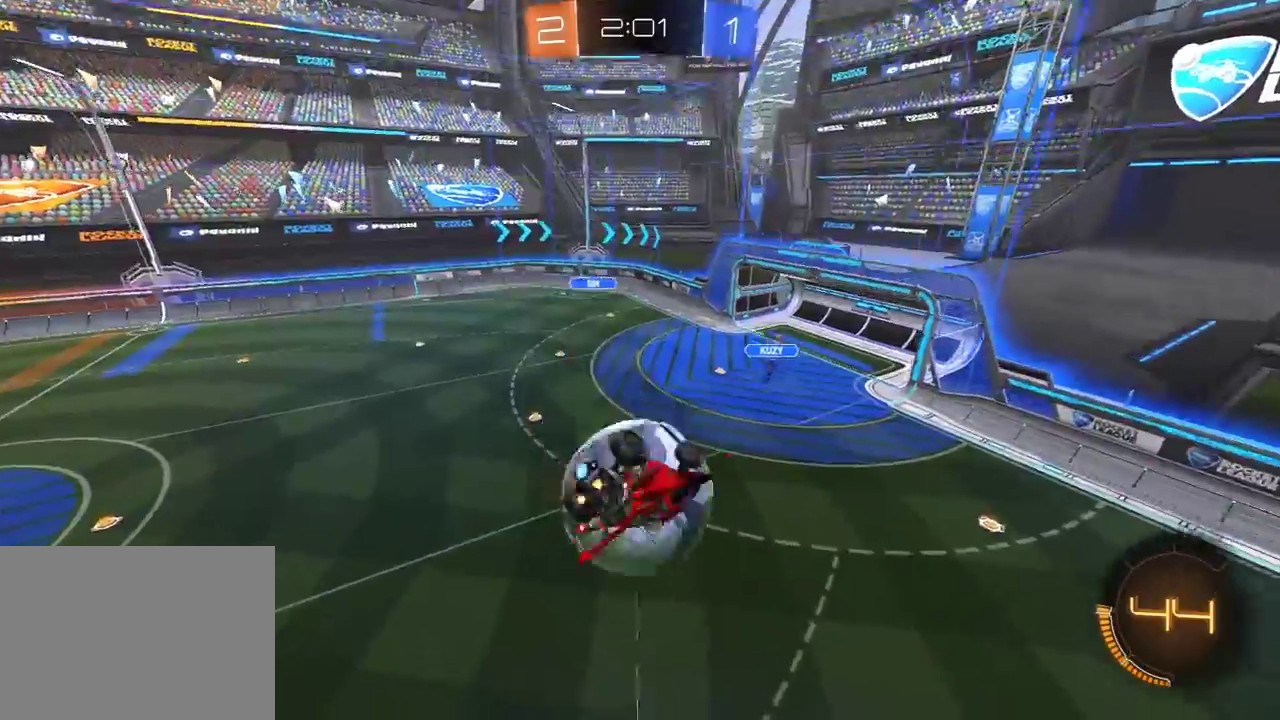
{"buttons": [], "left_stick": "center", "right_stick": "center", "events": [[17, "X", "up"], [67, "X", "down"], [100, "L1", "down"], [133, "left_stick", "up-left"], [167, "X", "up"], [183, "left_stick", "up"], [233, "left_stick", "up-right"], [250, "L1", "up"], [250, "R2", "up"], [483, "left_stick", "center"]]}
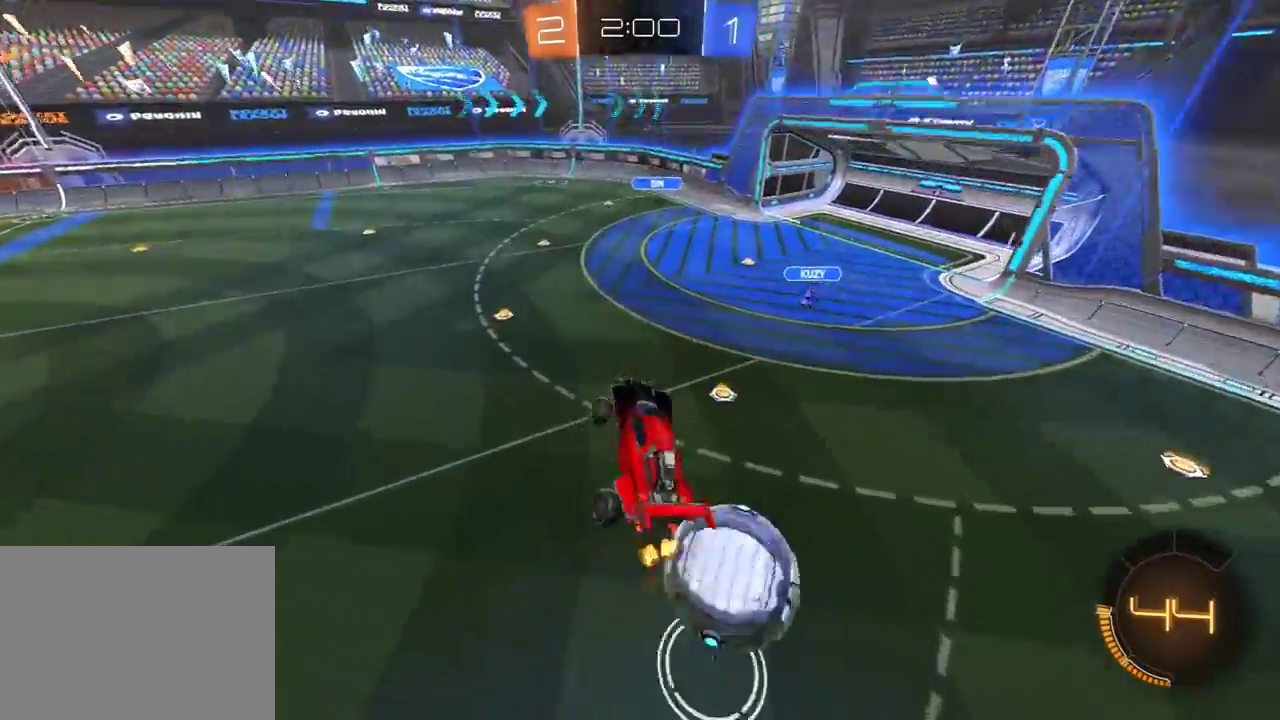
{"buttons": ["R2"], "left_stick": "right", "right_stick": "center", "events": [[117, "left_stick", "down-right"], [233, "left_stick", "right"], [350, "R2", "down"]]}
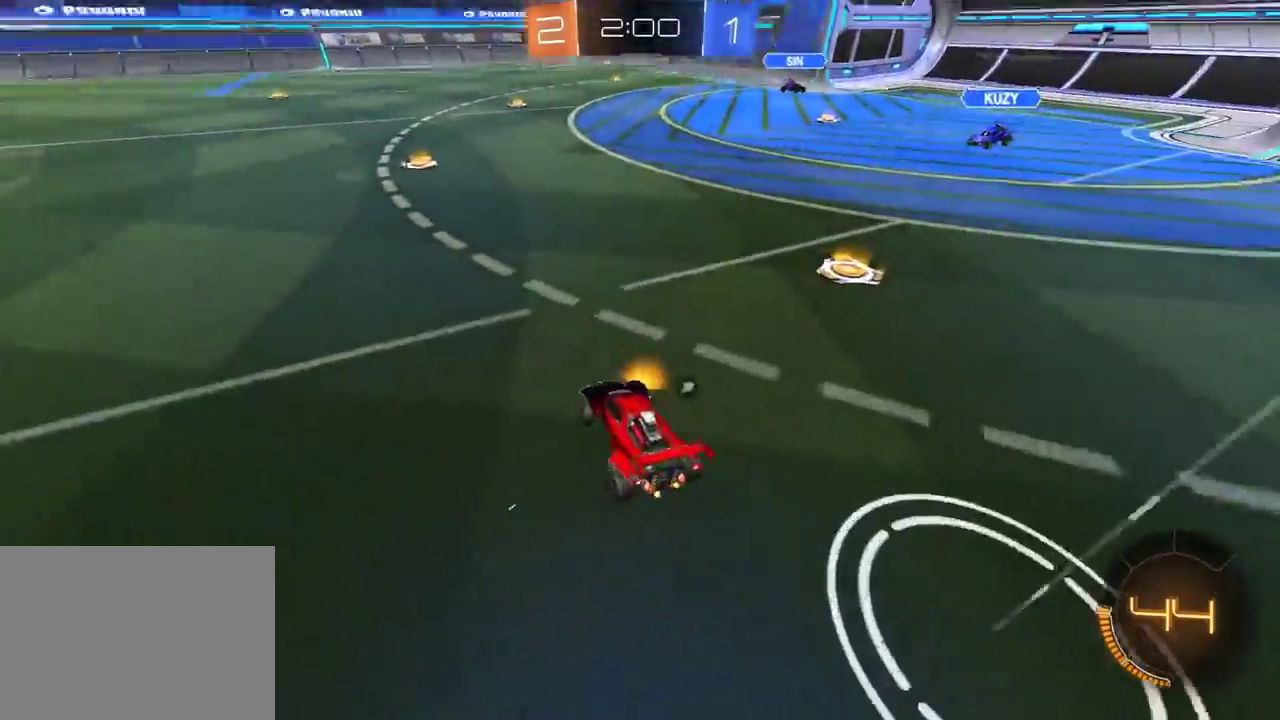
{"buttons": ["R1", "R2"], "left_stick": "right", "right_stick": "center", "events": [[100, "L1", "down"], [150, "R2", "up"], [200, "L1", "up"], [283, "R2", "down"], [350, "R1", "down"]]}